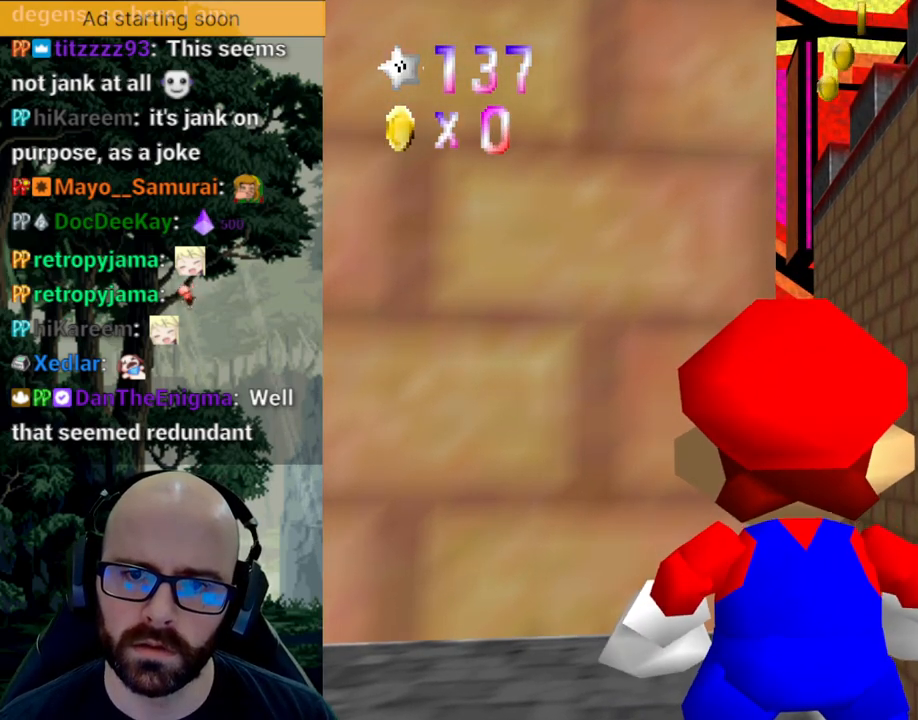
Gameplay with a controller (Xbox layout); each line is a JSON object with the inputs held at the frame after it. "events" lists button and stick changes between this image and that frame as [ms after this image, input, new state], when the widget could be followed in between. Not read: A B DPAD_DOWN DPAD_LEFT DPAD_RIGHT DPAD_UP L1 L2 L3 R1 R2 R3 SELECT START Y.
{"buttons": [], "left_stick": "center", "right_stick": "center", "events": []}
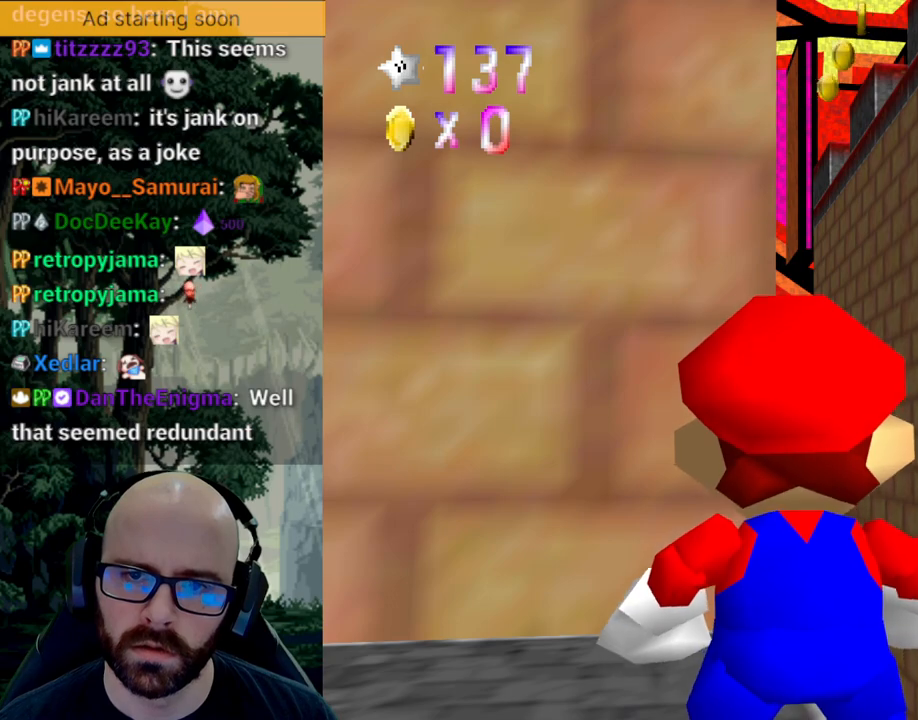
{"buttons": [], "left_stick": "center", "right_stick": "center", "events": [[217, "left_stick", "down"], [283, "left_stick", "center"]]}
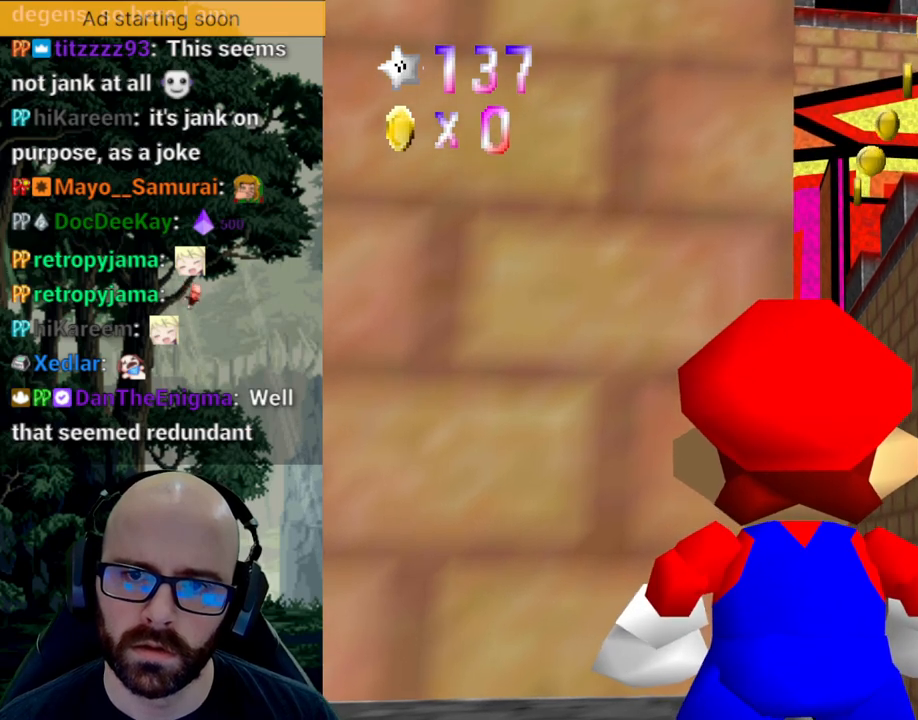
{"buttons": [], "left_stick": "center", "right_stick": "center", "events": []}
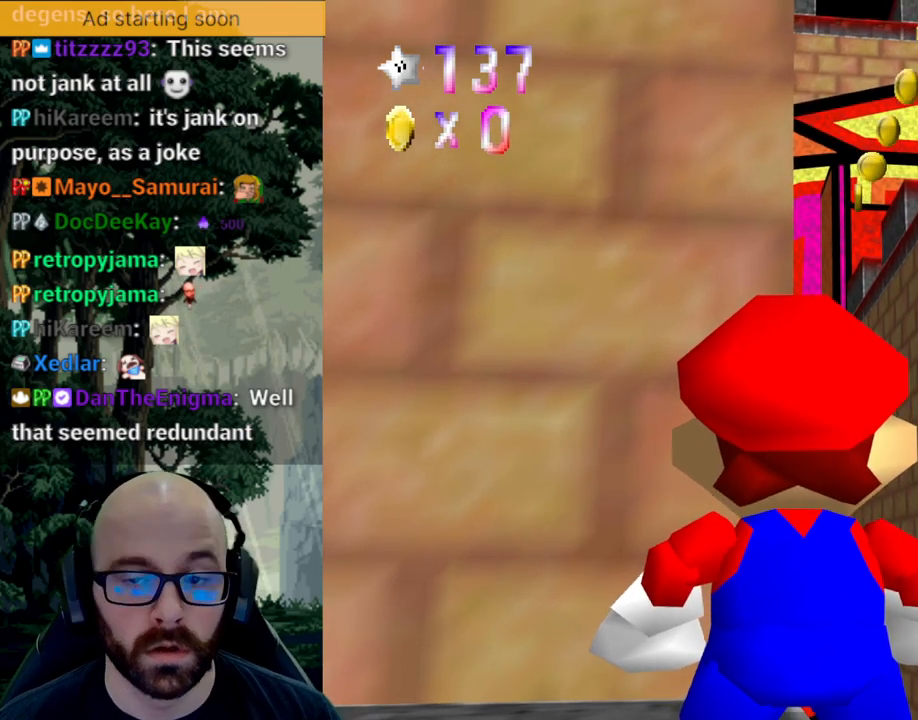
{"buttons": [], "left_stick": "center", "right_stick": "center", "events": [[333, "left_stick", "up-left"], [400, "left_stick", "center"]]}
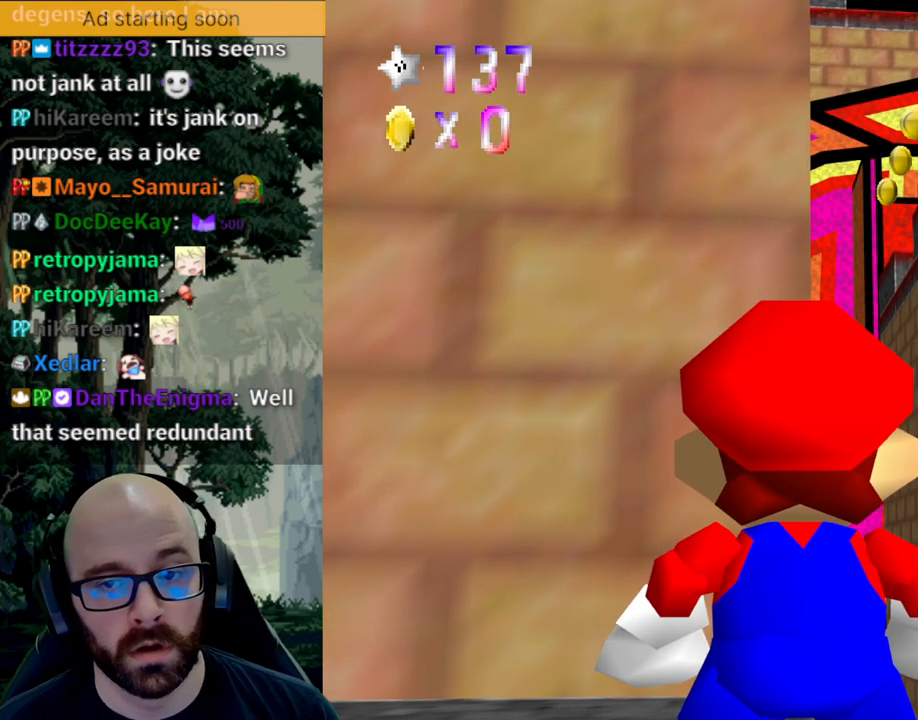
{"buttons": [], "left_stick": "center", "right_stick": "center", "events": [[167, "left_stick", "up-left"], [267, "left_stick", "center"]]}
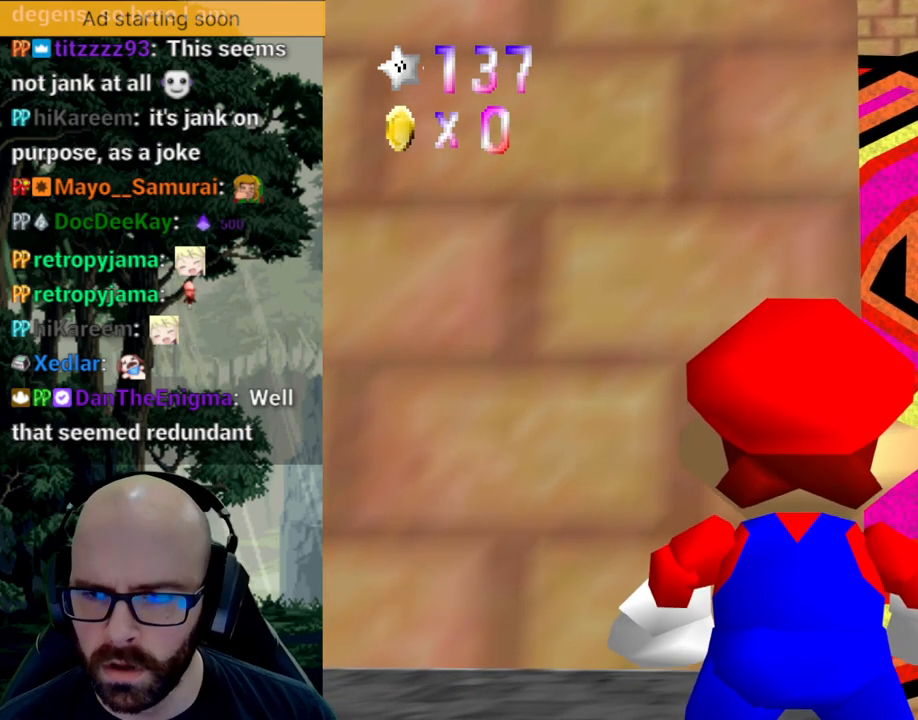
{"buttons": [], "left_stick": "center", "right_stick": "center", "events": []}
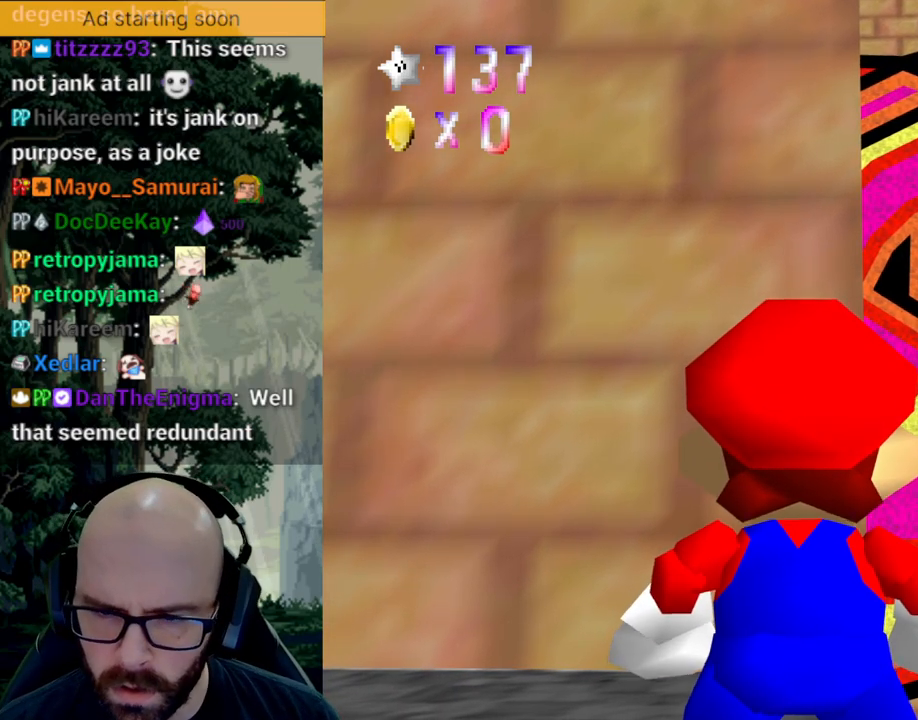
{"buttons": [], "left_stick": "center", "right_stick": "center", "events": []}
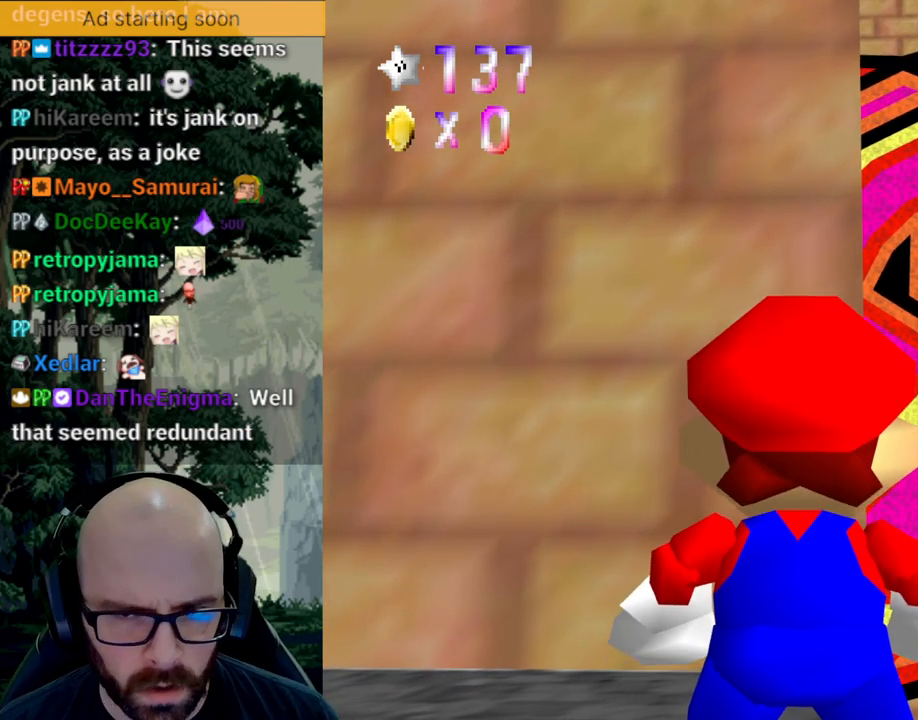
{"buttons": [], "left_stick": "center", "right_stick": "center"}
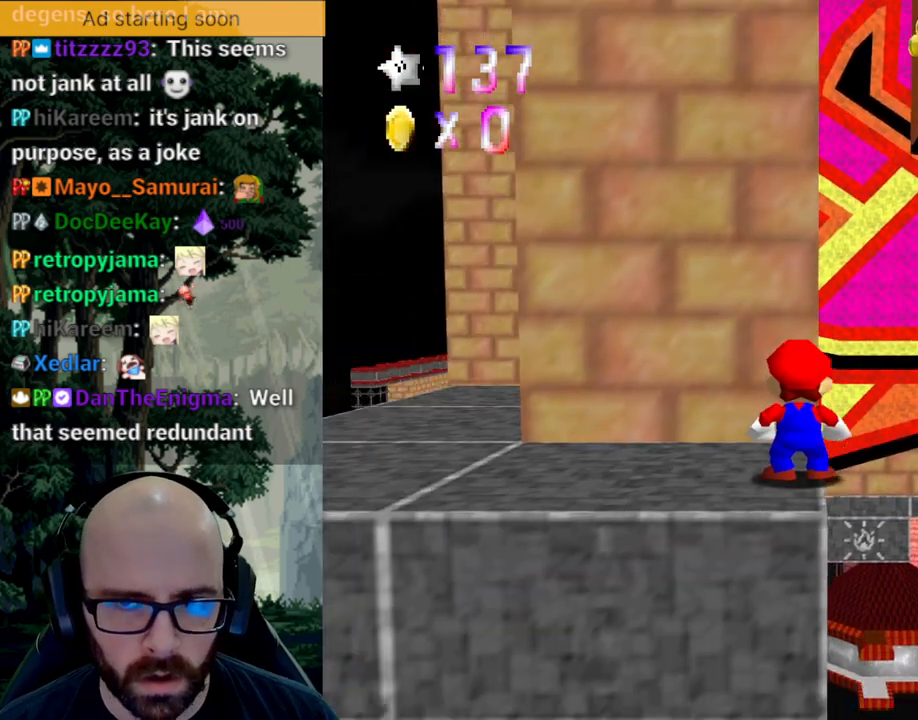
{"buttons": [], "left_stick": "up-left", "right_stick": "center", "events": [[100, "right_stick", "down"], [233, "right_stick", "center"], [317, "left_stick", "up-left"]]}
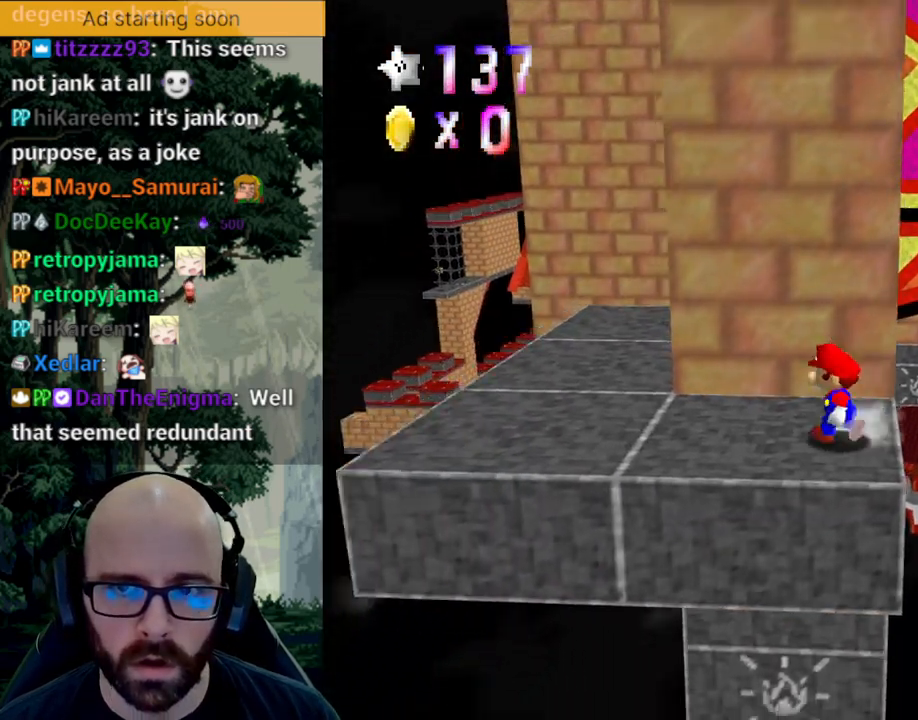
{"buttons": [], "left_stick": "center", "right_stick": "center", "events": [[117, "left_stick", "left"], [217, "left_stick", "center"]]}
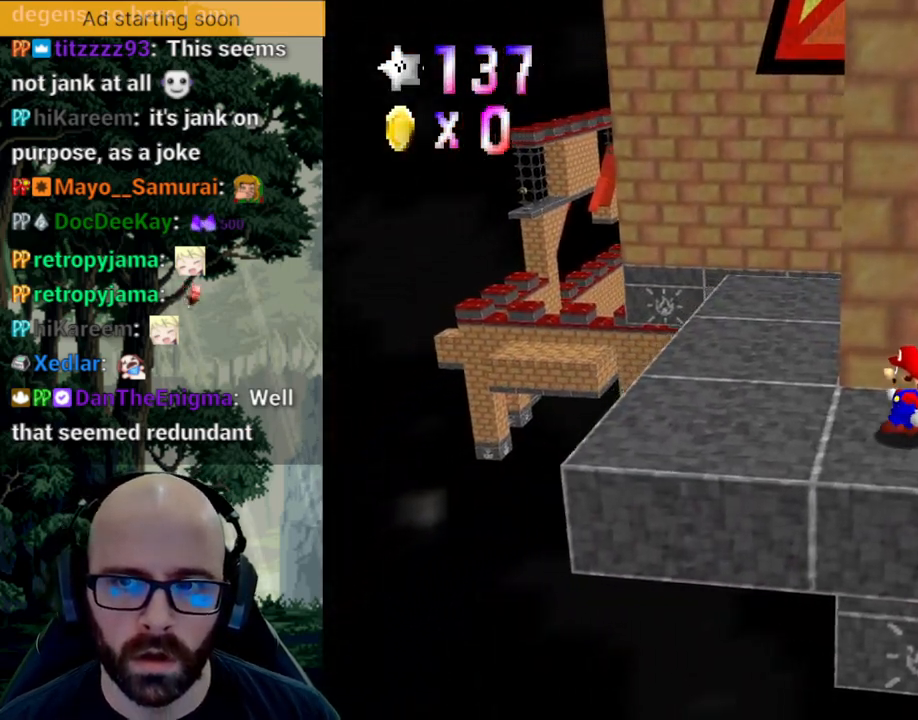
{"buttons": ["X"], "left_stick": "center", "right_stick": "center", "events": [[183, "X", "down"], [200, "right_stick", "left"], [317, "right_stick", "center"], [333, "X", "up"], [383, "X", "down"], [400, "right_stick", "left"], [500, "right_stick", "center"]]}
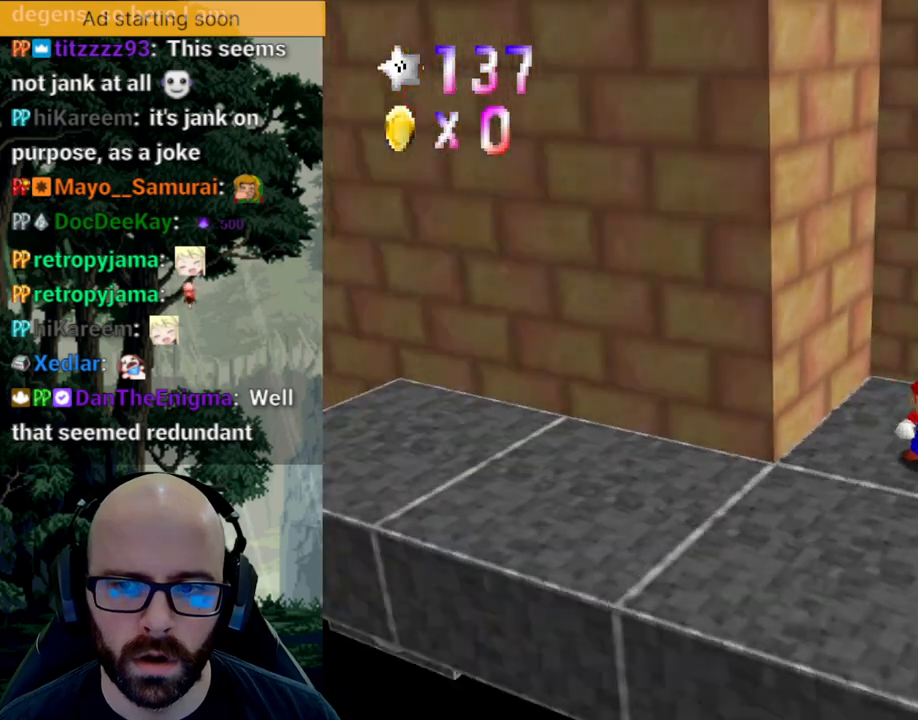
{"buttons": [], "left_stick": "center", "right_stick": "center", "events": [[67, "right_stick", "left"], [200, "right_stick", "center"], [217, "X", "up"], [267, "X", "down"], [283, "right_stick", "left"], [383, "X", "up"], [383, "right_stick", "center"]]}
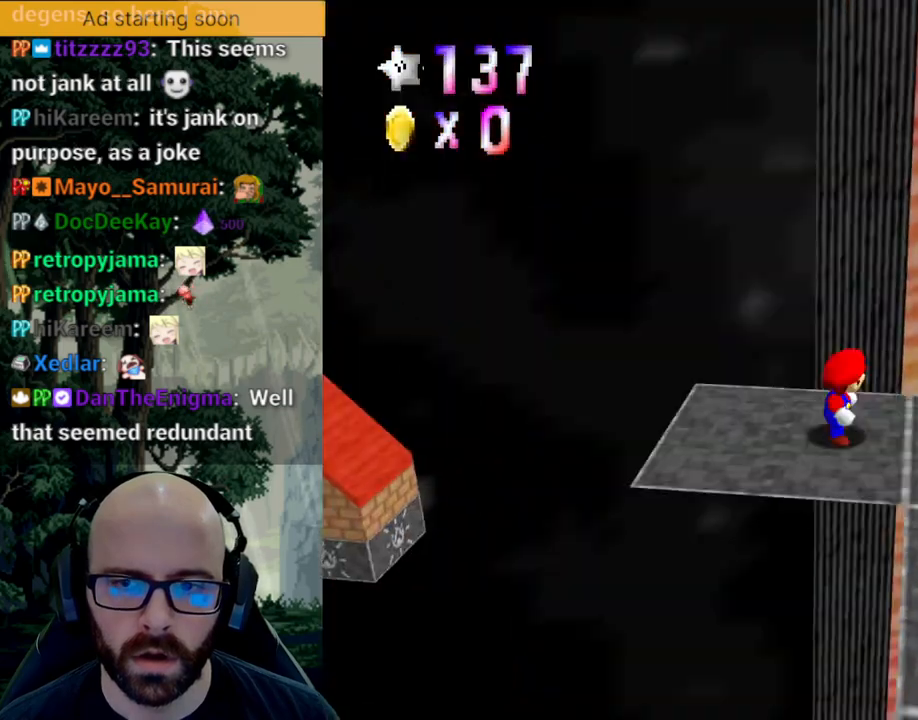
{"buttons": [], "left_stick": "center", "right_stick": "center", "events": [[17, "X", "down"], [50, "right_stick", "left"], [183, "right_stick", "center"], [200, "X", "up"]]}
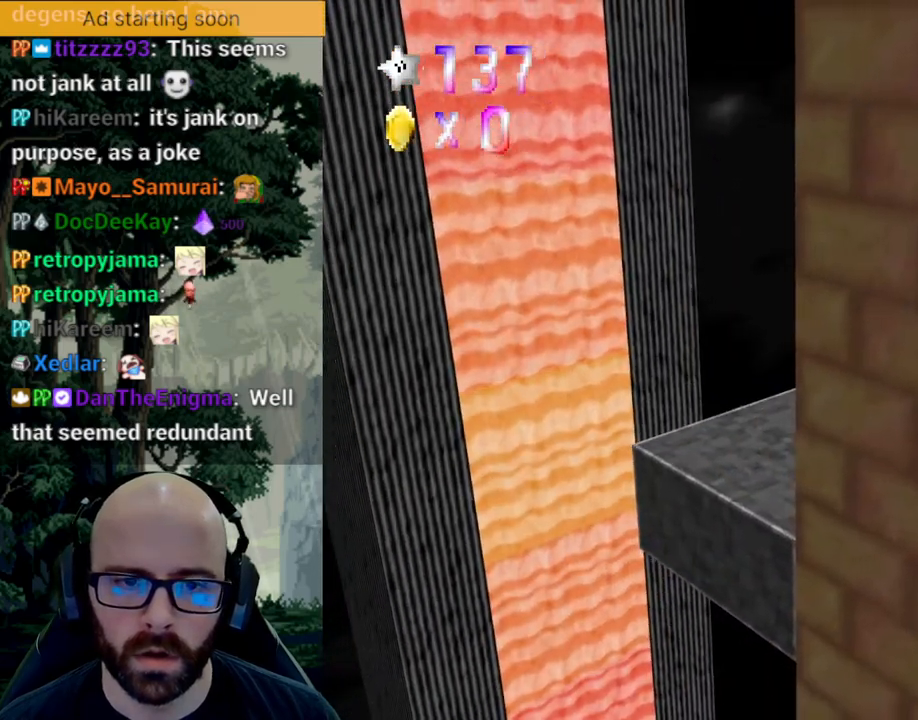
{"buttons": [], "left_stick": "center", "right_stick": "center", "events": []}
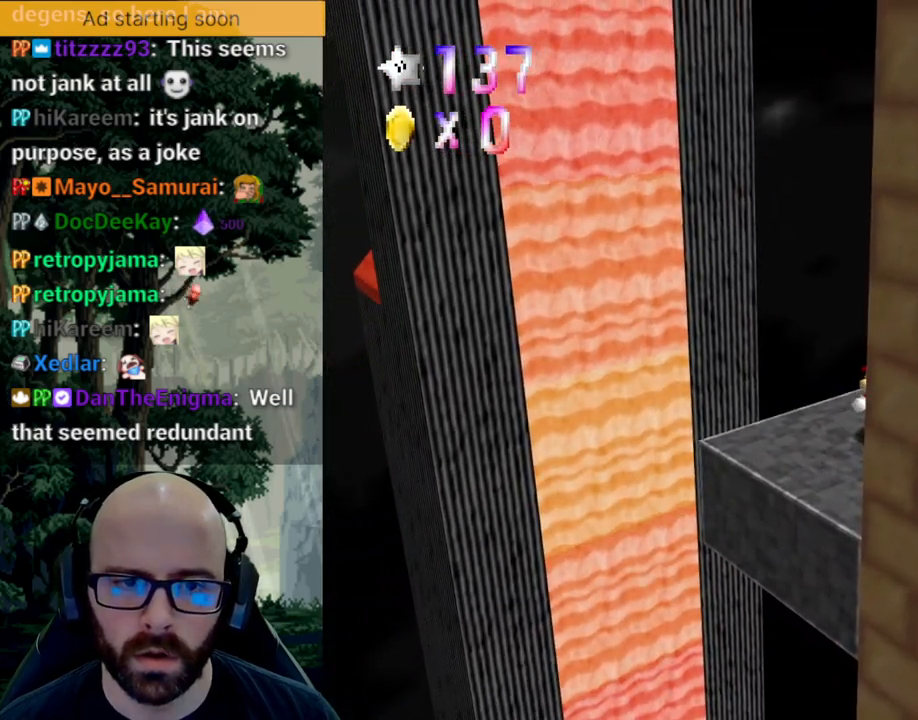
{"buttons": [], "left_stick": "center", "right_stick": "center", "events": []}
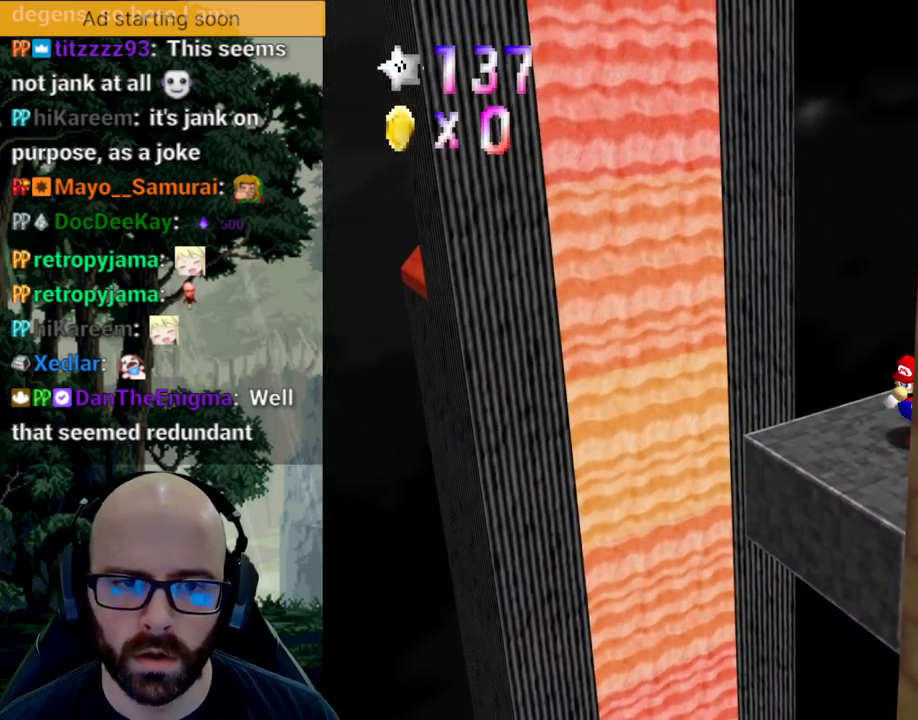
{"buttons": [], "left_stick": "center", "right_stick": "center", "events": []}
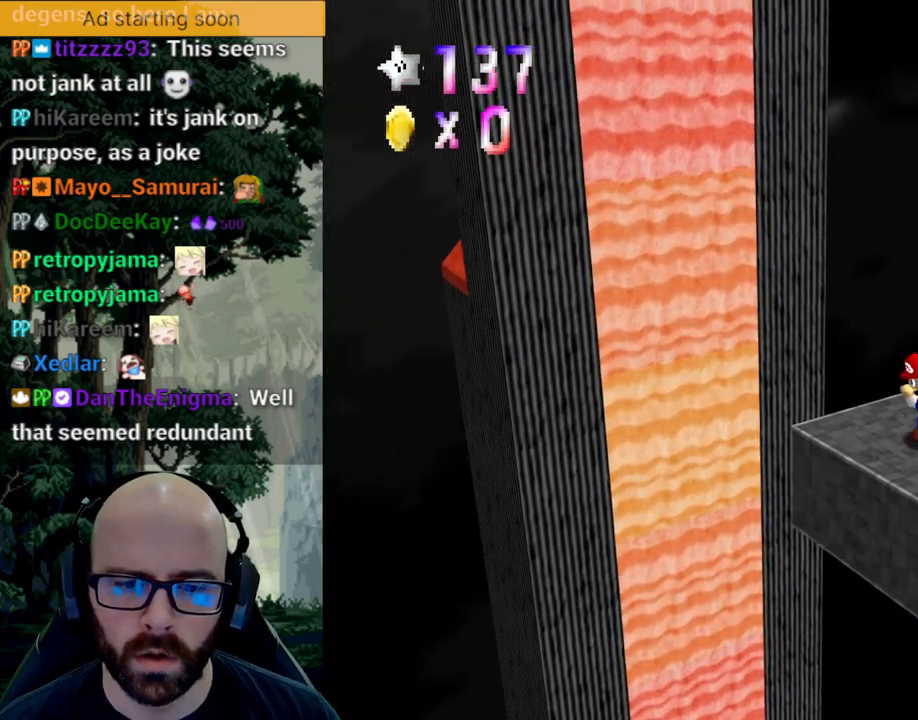
{"buttons": [], "left_stick": "center", "right_stick": "center", "events": []}